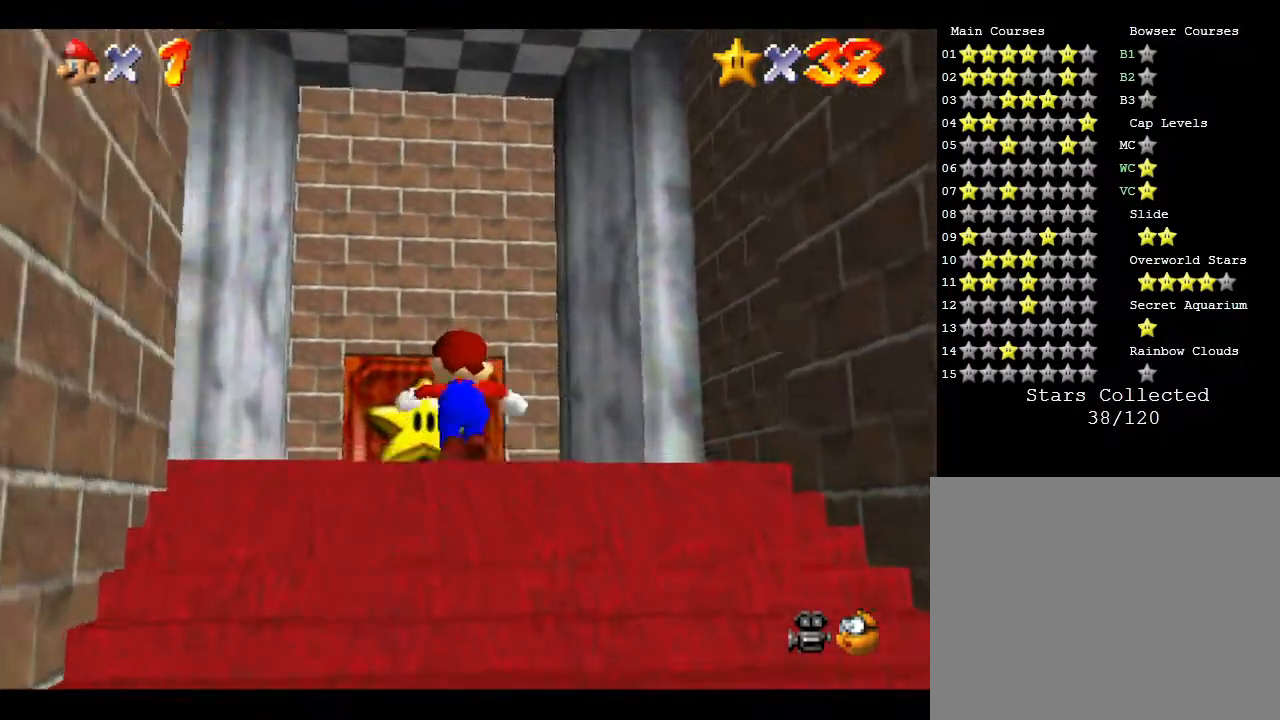
Gameplay with a controller (Nintendo layout); each line is a JSON object with the inputs held at the frame after it. "events" lists button and stick changes between this image and that frame as [ms after this image, input, new state], when the widget could be followed in between. Not read: L3 R3.
{"buttons": [], "left_stick": "up", "events": []}
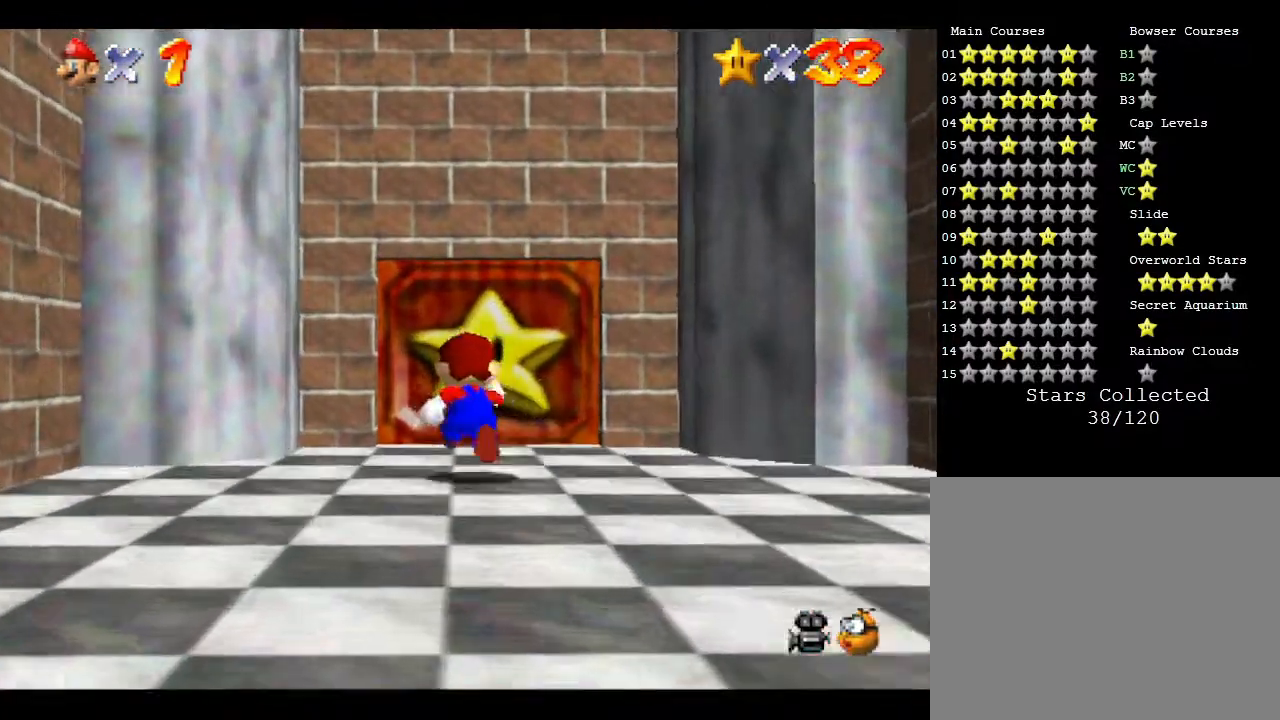
{"buttons": [], "left_stick": "up", "events": []}
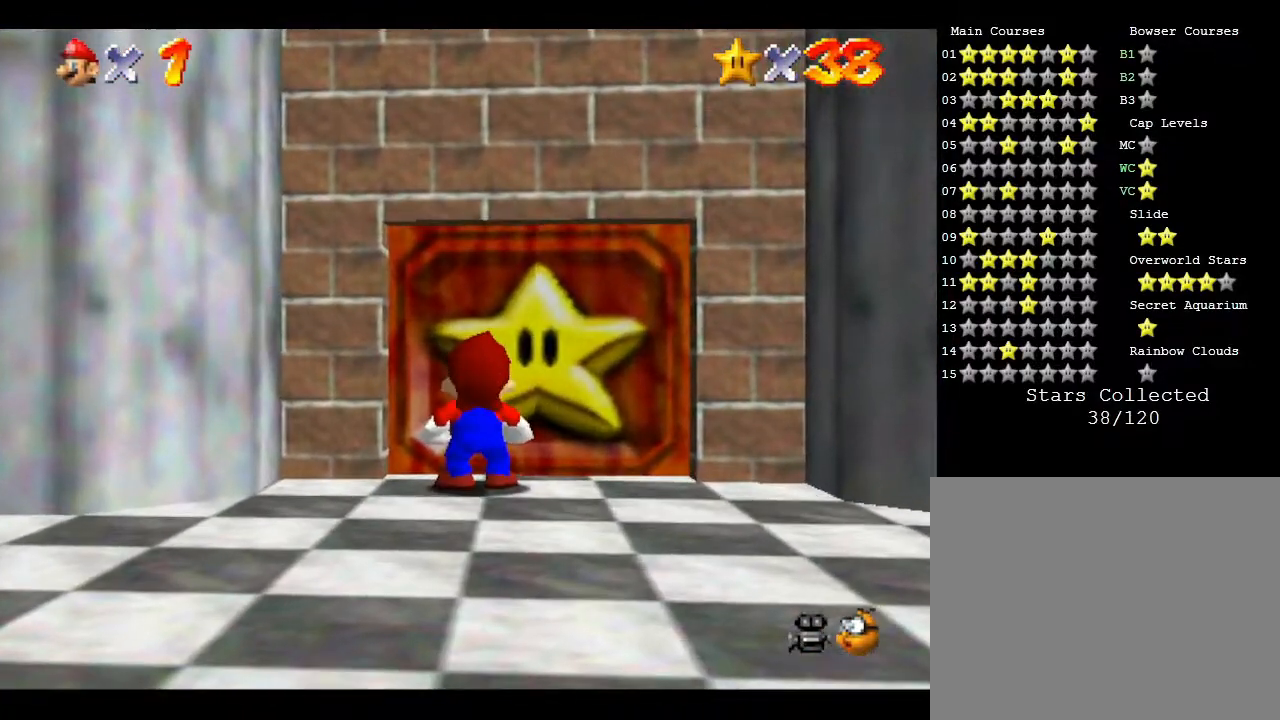
{"buttons": ["A"], "left_stick": "center", "events": [[183, "left_stick", "center"], [450, "A", "down"]]}
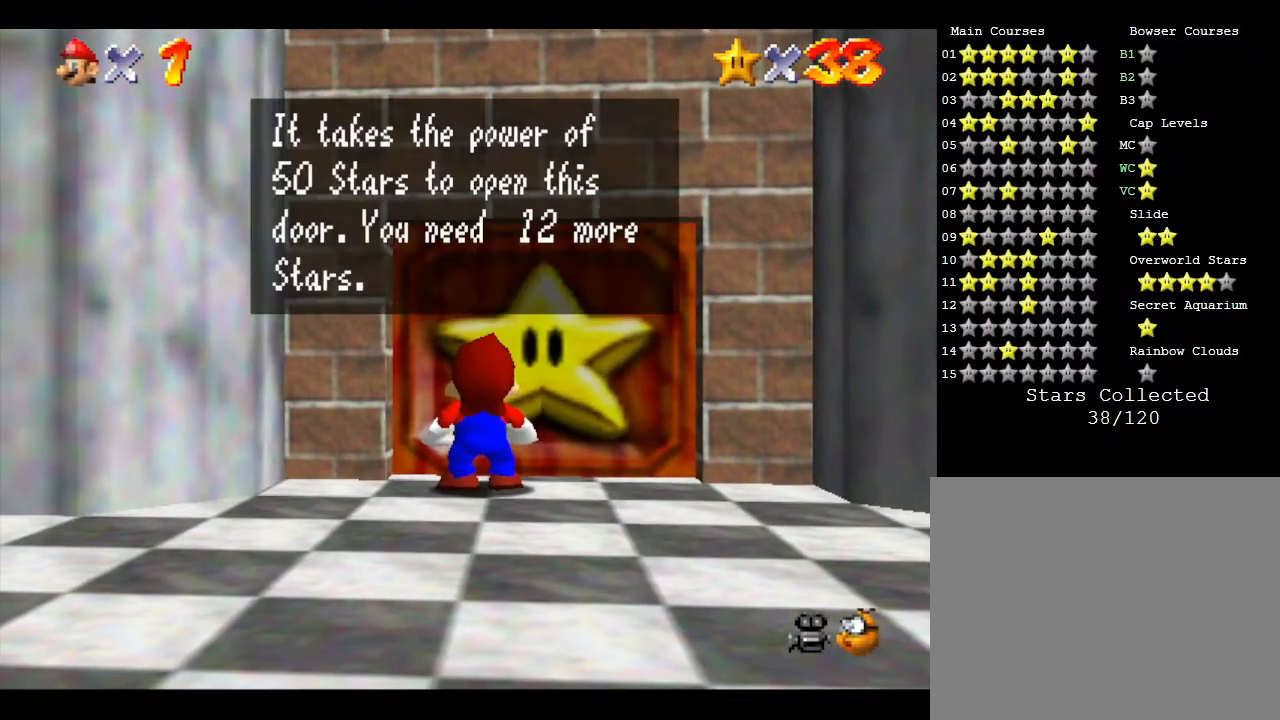
{"buttons": [], "left_stick": "down", "events": [[67, "A", "up"], [100, "A", "down"], [200, "A", "up"], [333, "left_stick", "down"]]}
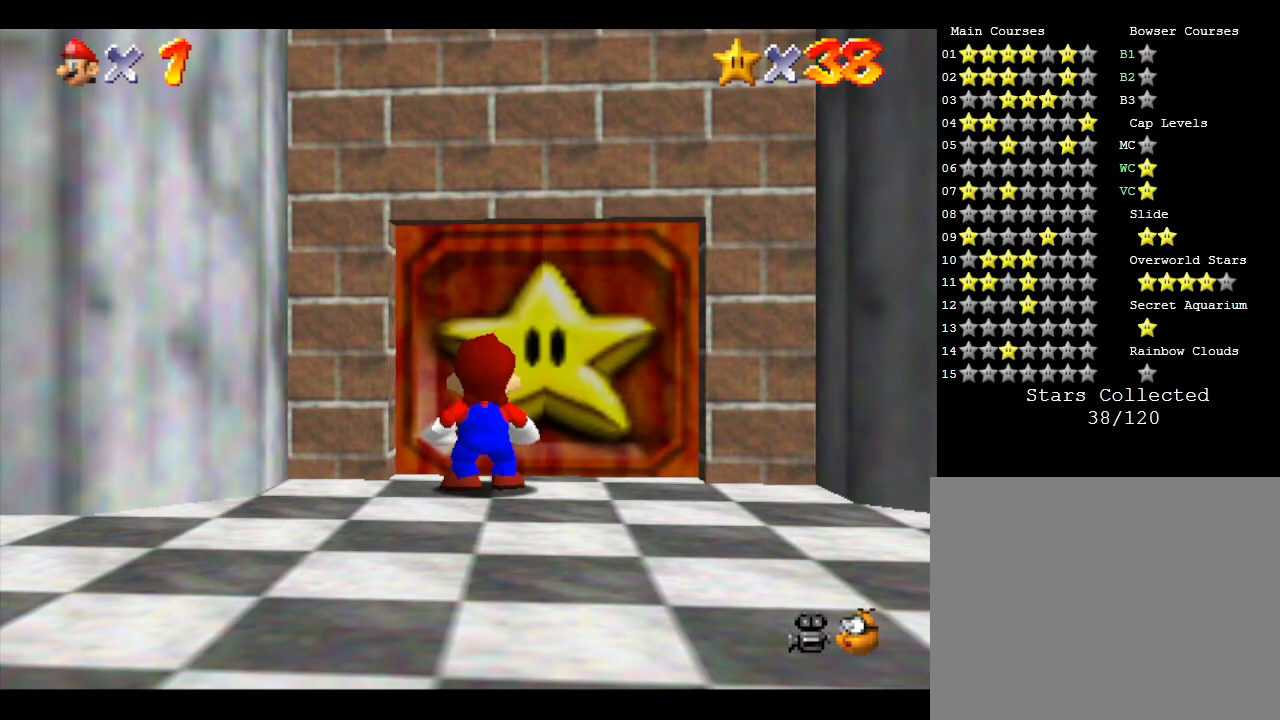
{"buttons": [], "left_stick": "down", "events": []}
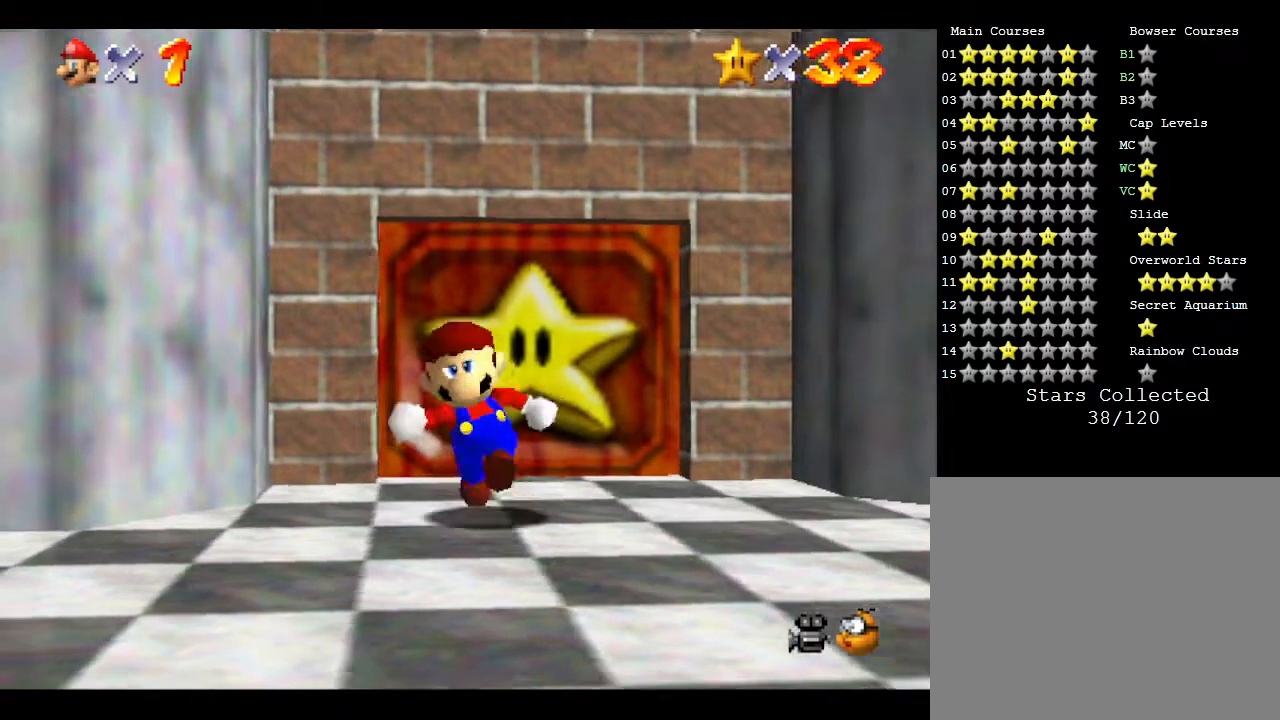
{"buttons": [], "left_stick": "down", "events": []}
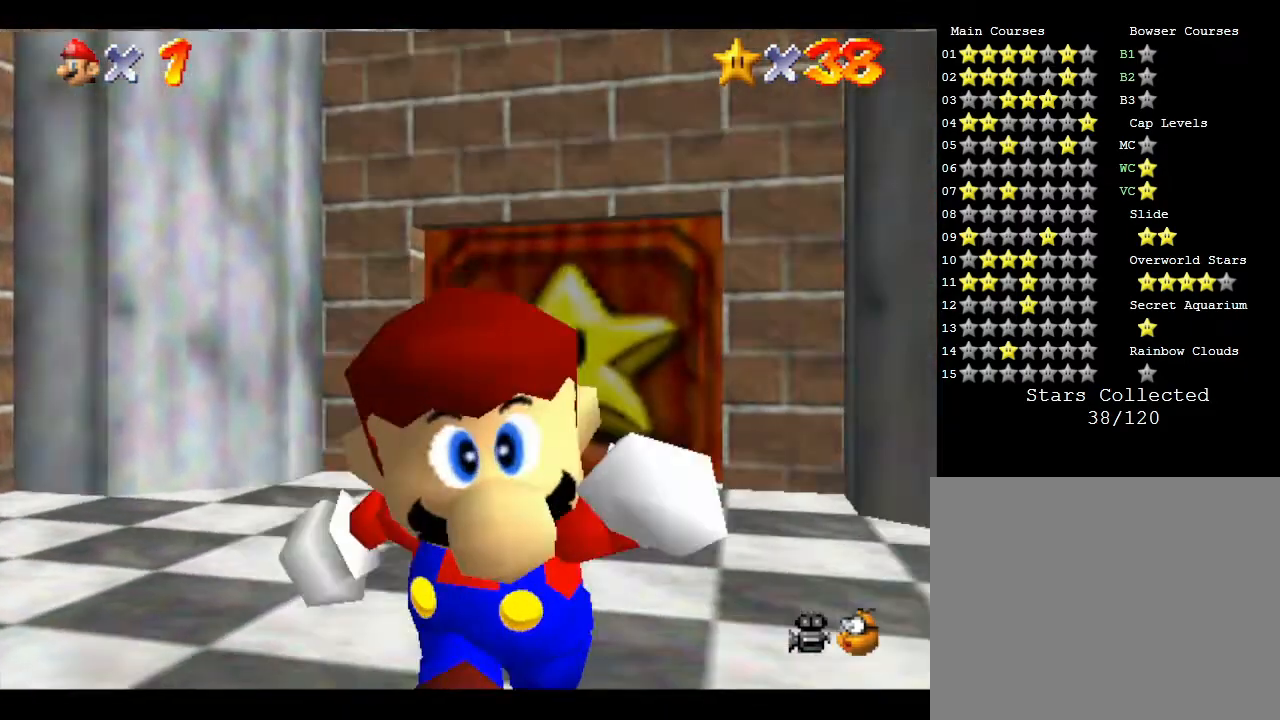
{"buttons": [], "left_stick": "down", "events": [[83, "left_stick", "down-left"], [300, "left_stick", "down"]]}
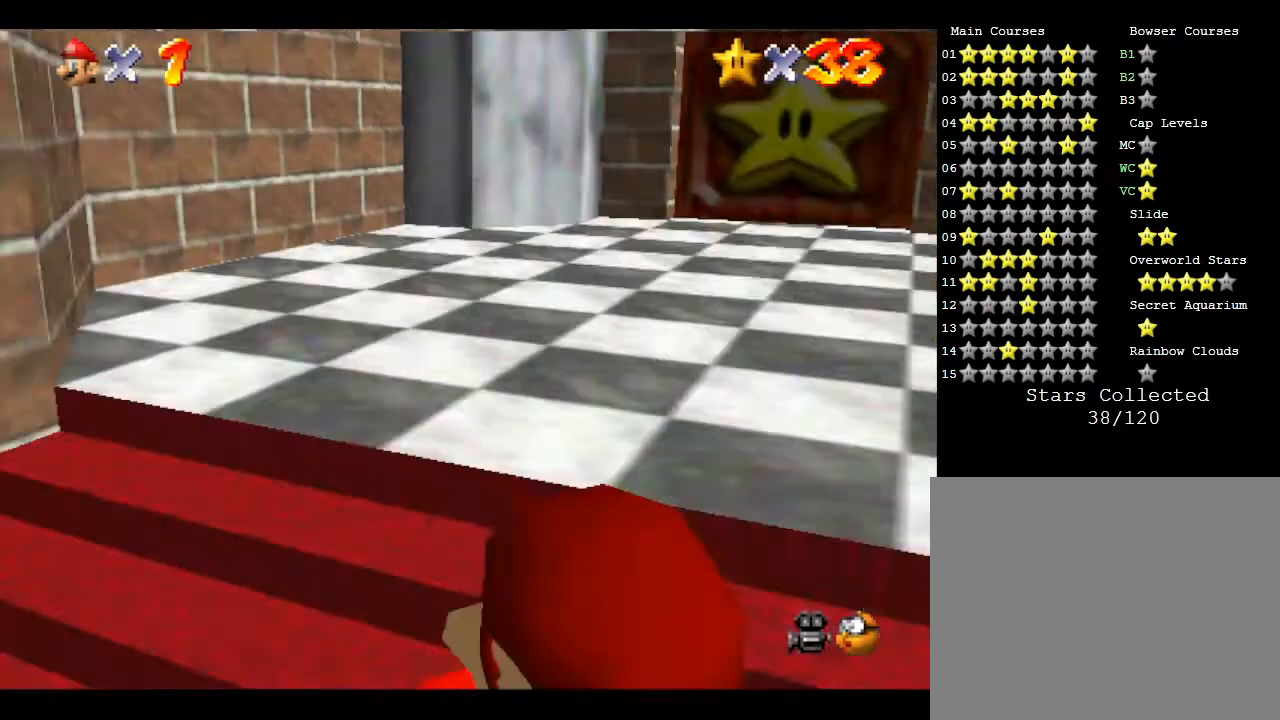
{"buttons": [], "left_stick": "down", "events": [[100, "left_stick", "down-left"], [417, "left_stick", "down"]]}
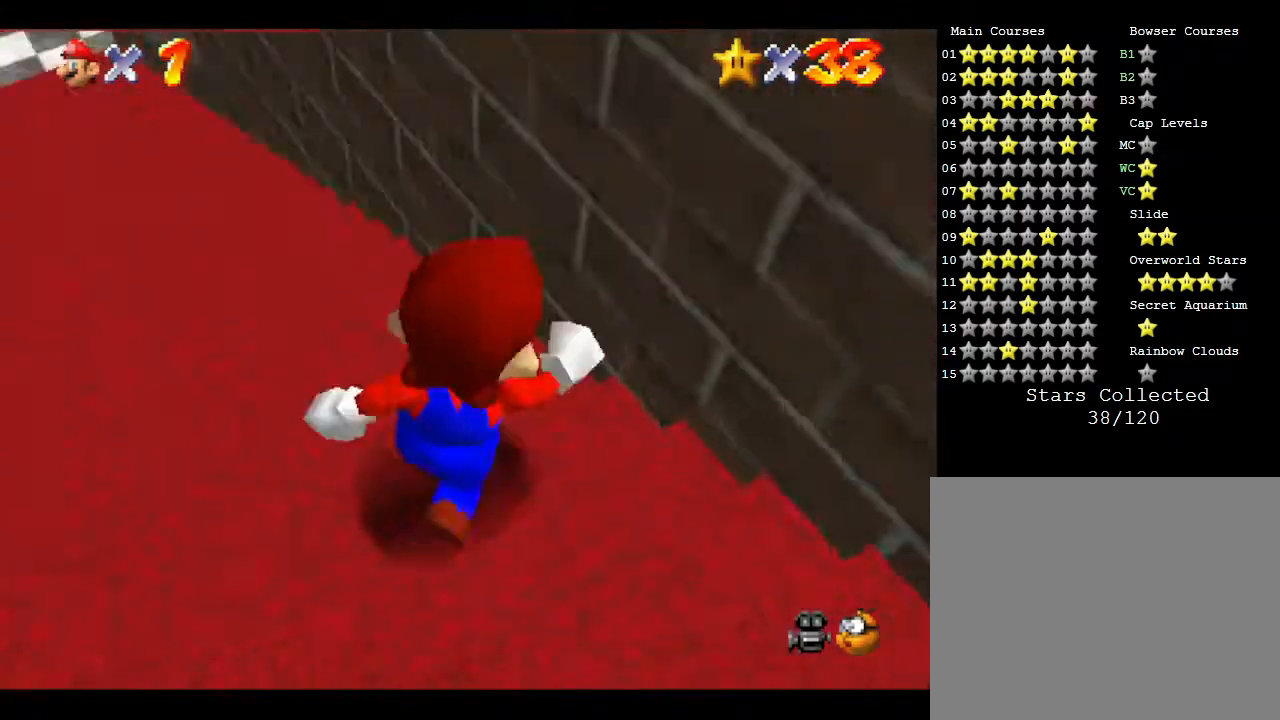
{"buttons": [], "left_stick": "up-left", "events": [[83, "left_stick", "down-right"], [267, "left_stick", "up-right"], [417, "left_stick", "up-left"]]}
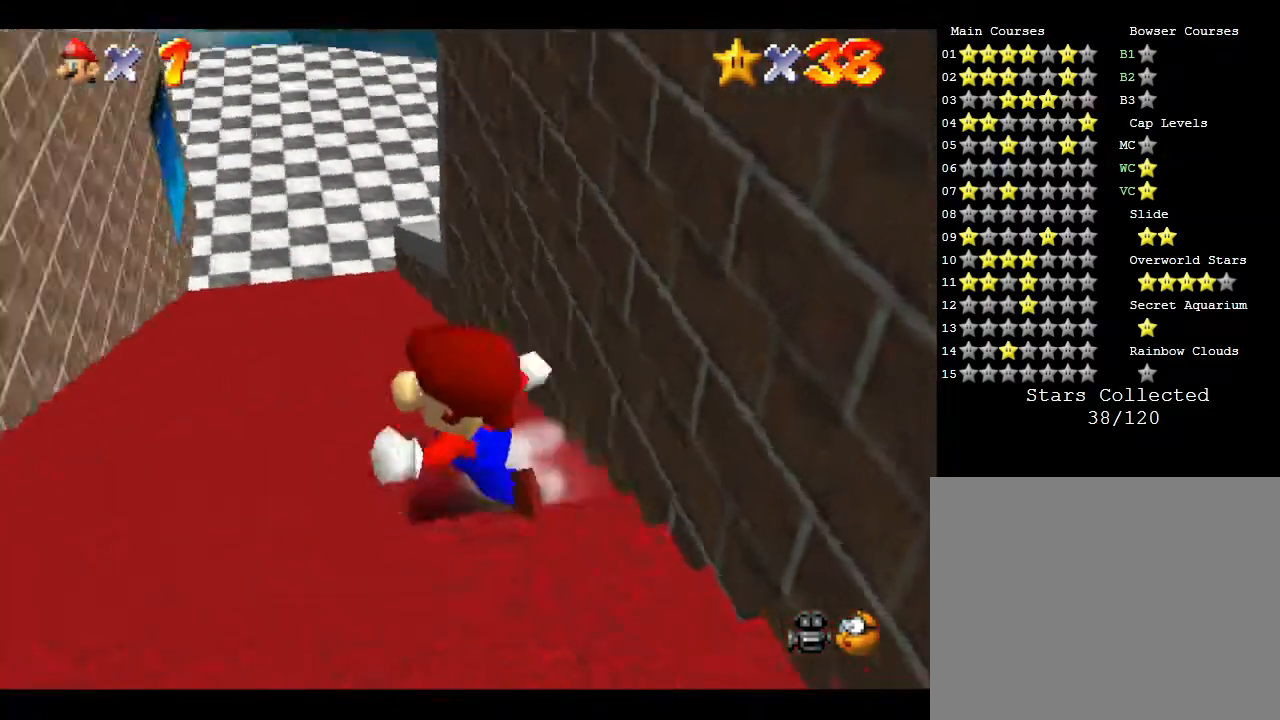
{"buttons": [], "left_stick": "up", "events": [[183, "left_stick", "up"]]}
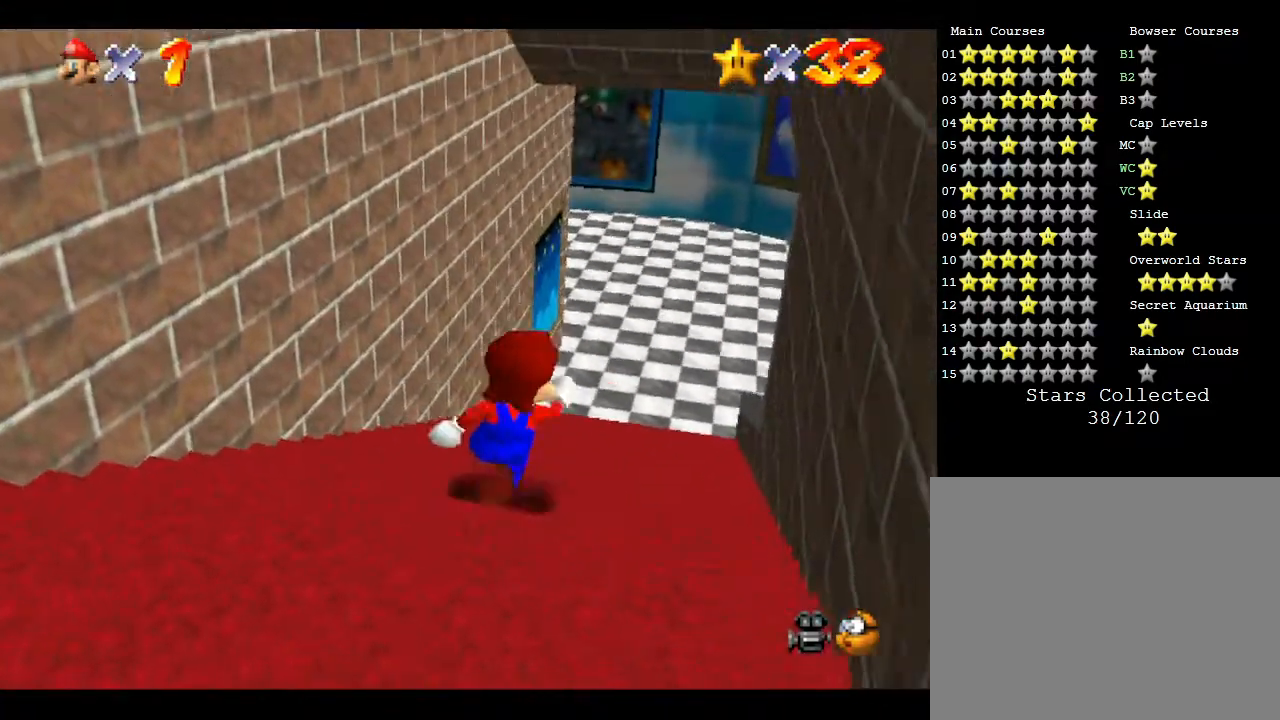
{"buttons": [], "left_stick": "up", "events": []}
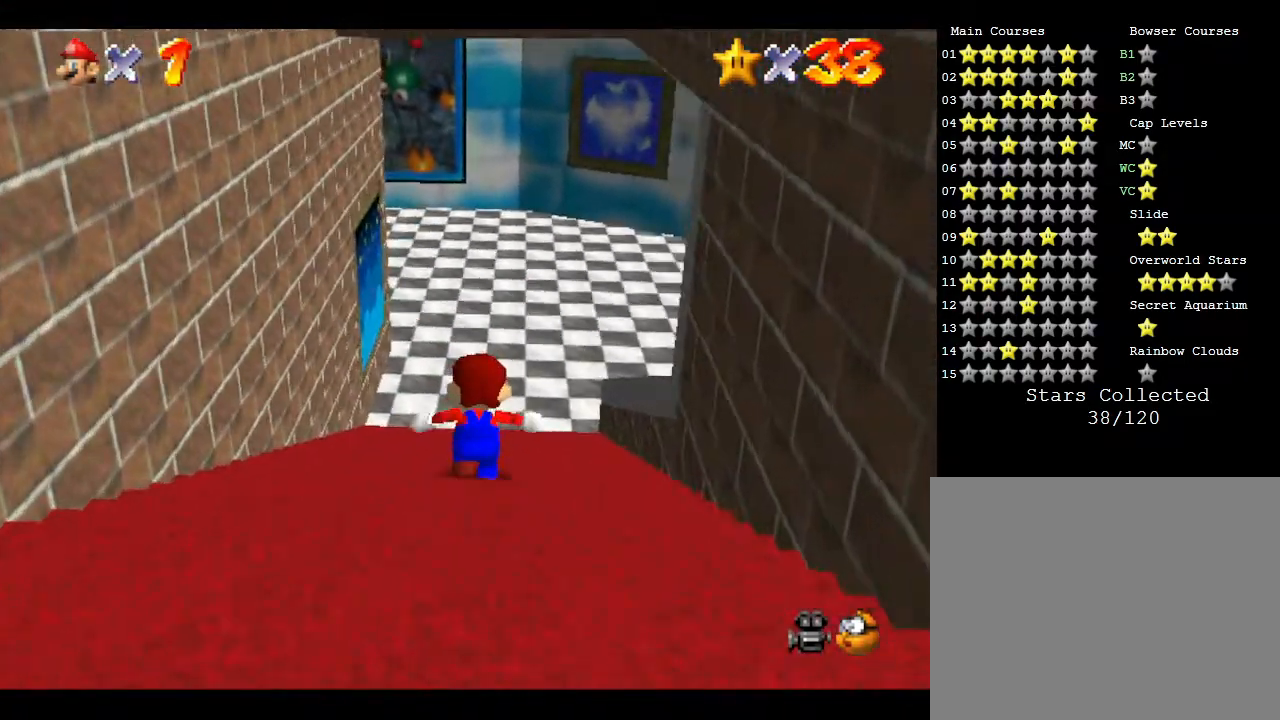
{"buttons": [], "left_stick": "up", "events": [[200, "R1", "down"], [383, "R1", "up"]]}
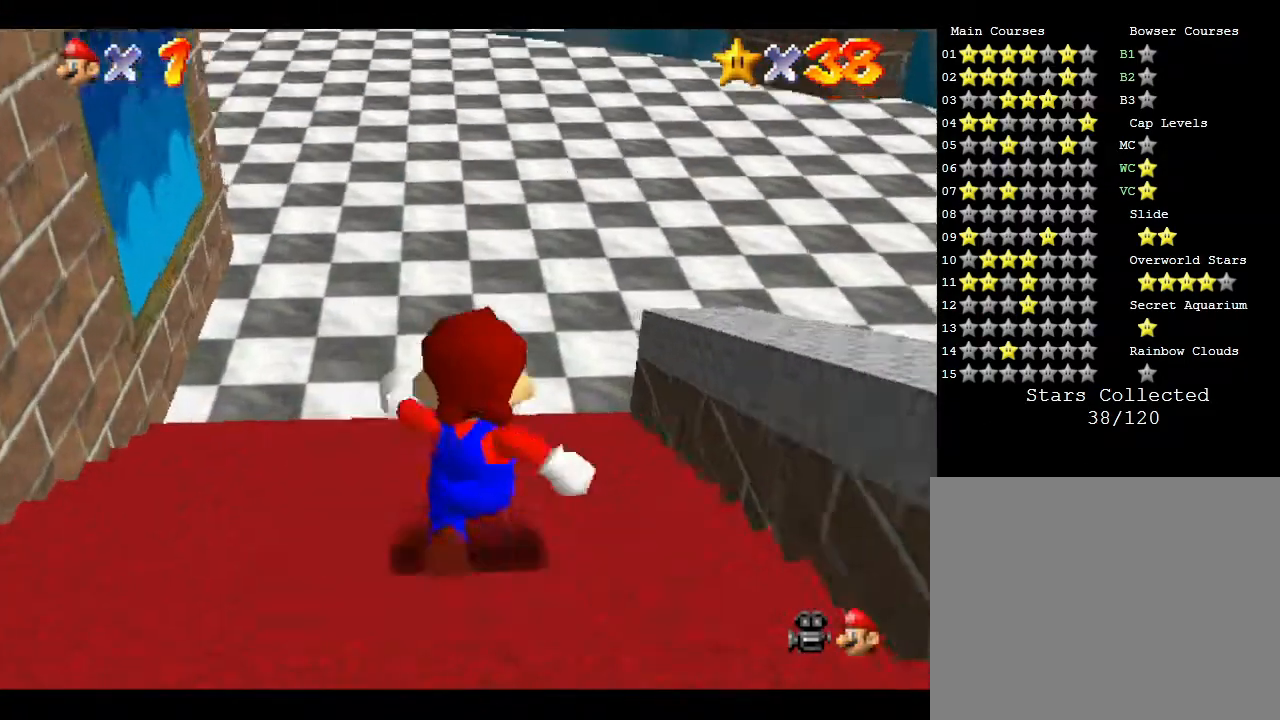
{"buttons": ["C_RIGHT"], "left_stick": "center", "events": [[100, "left_stick", "center"], [300, "C_RIGHT", "down"], [383, "C_RIGHT", "up"], [483, "C_RIGHT", "down"]]}
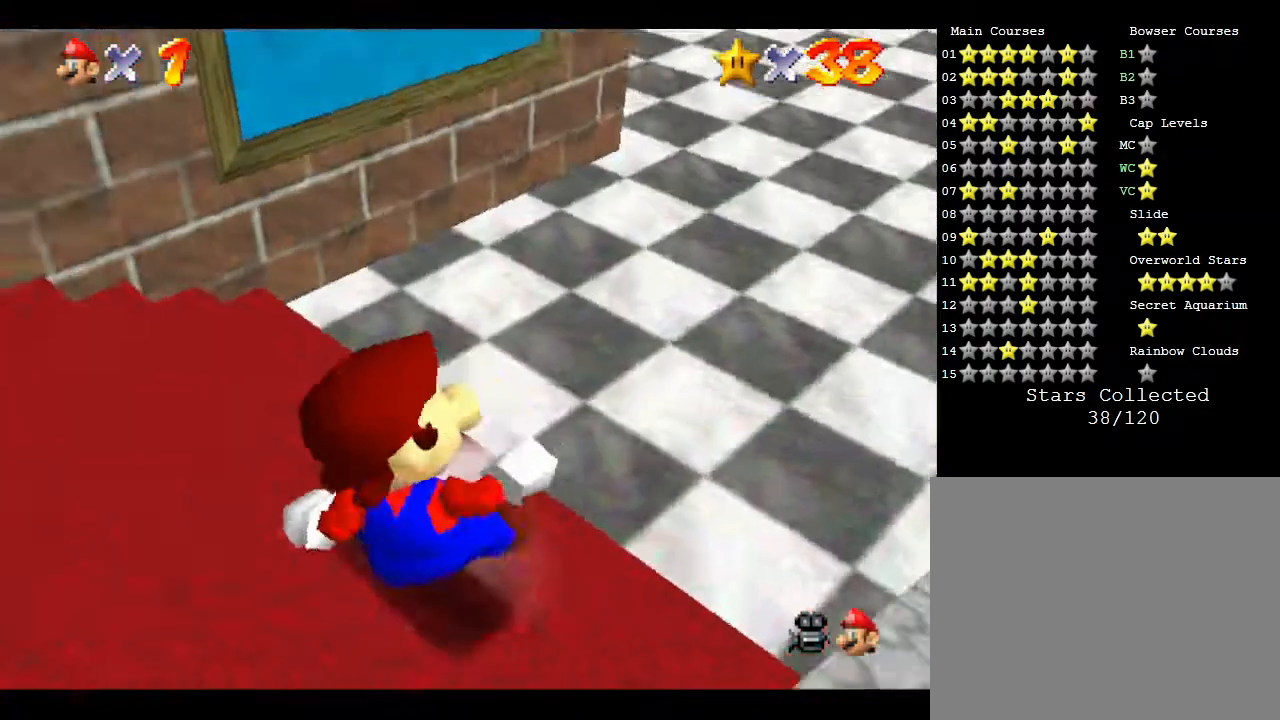
{"buttons": ["C_RIGHT"], "left_stick": "up-left", "events": [[133, "C_RIGHT", "up"], [133, "left_stick", "left"], [200, "C_RIGHT", "down"], [333, "C_RIGHT", "up"], [333, "left_stick", "up-left"], [417, "C_RIGHT", "down"]]}
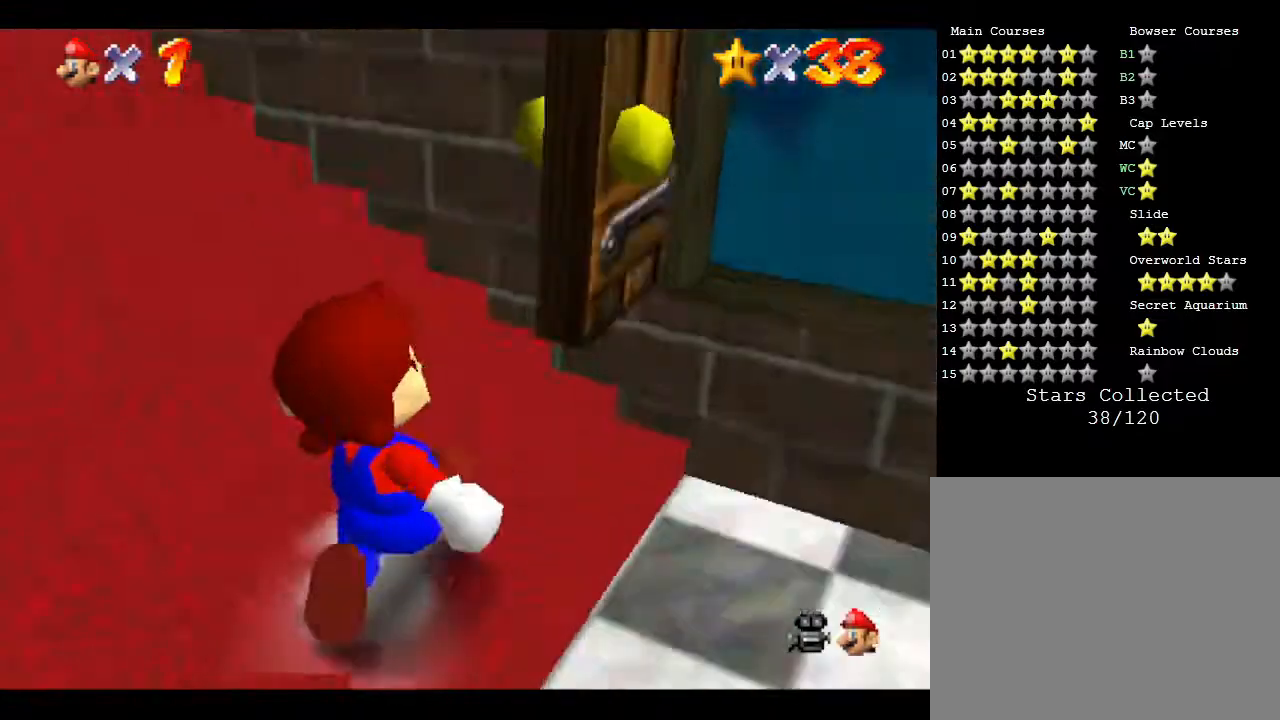
{"buttons": [], "left_stick": "center", "events": [[83, "C_RIGHT", "up"], [117, "left_stick", "up"], [317, "left_stick", "center"]]}
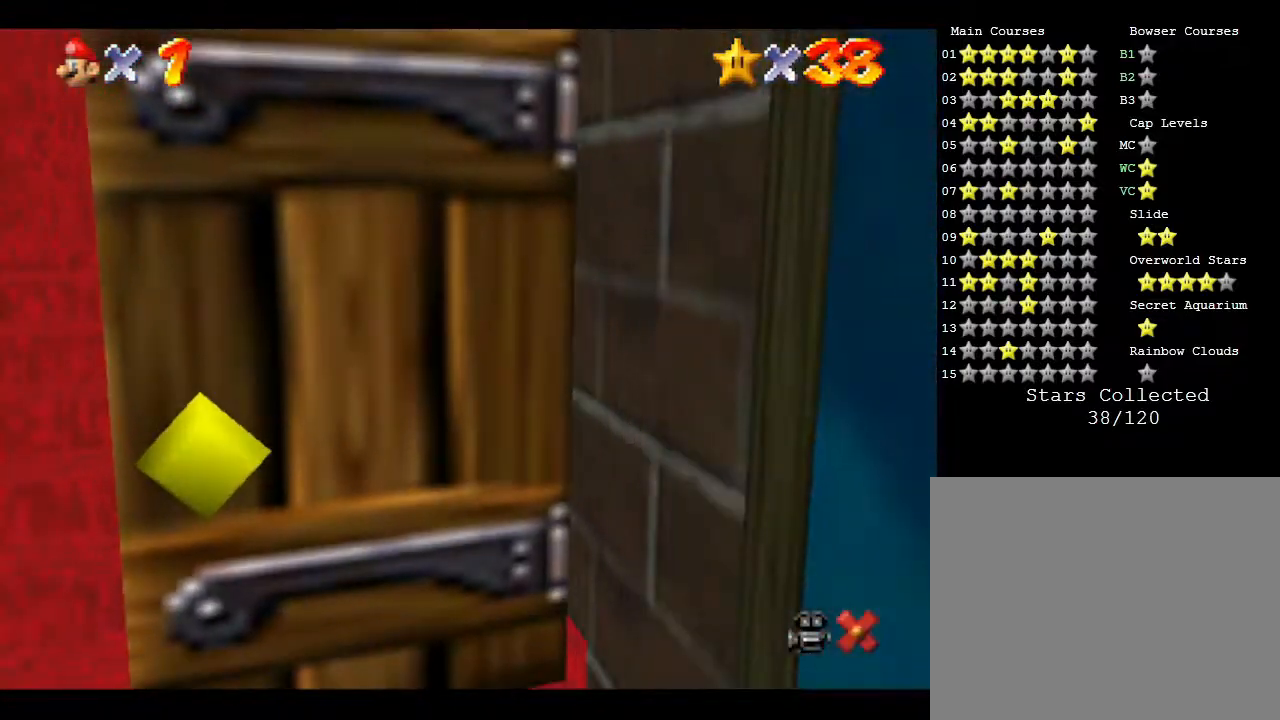
{"buttons": [], "left_stick": "center", "events": []}
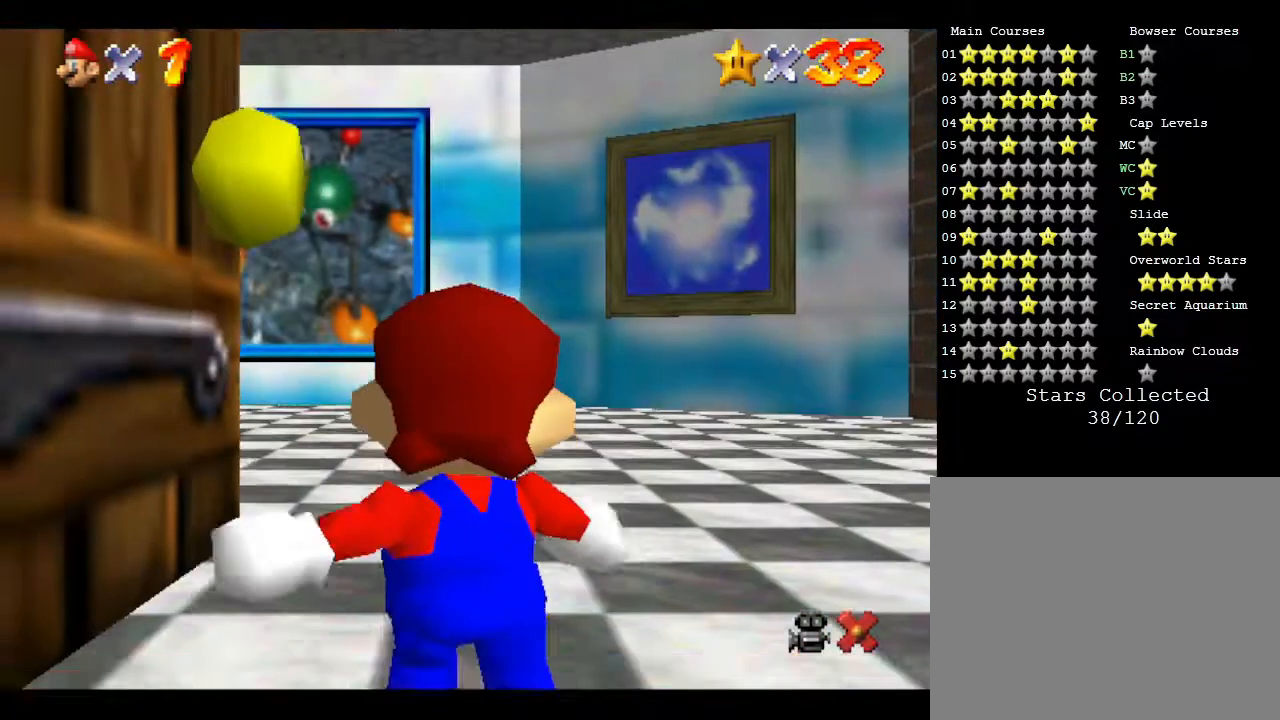
{"buttons": [], "left_stick": "center", "events": []}
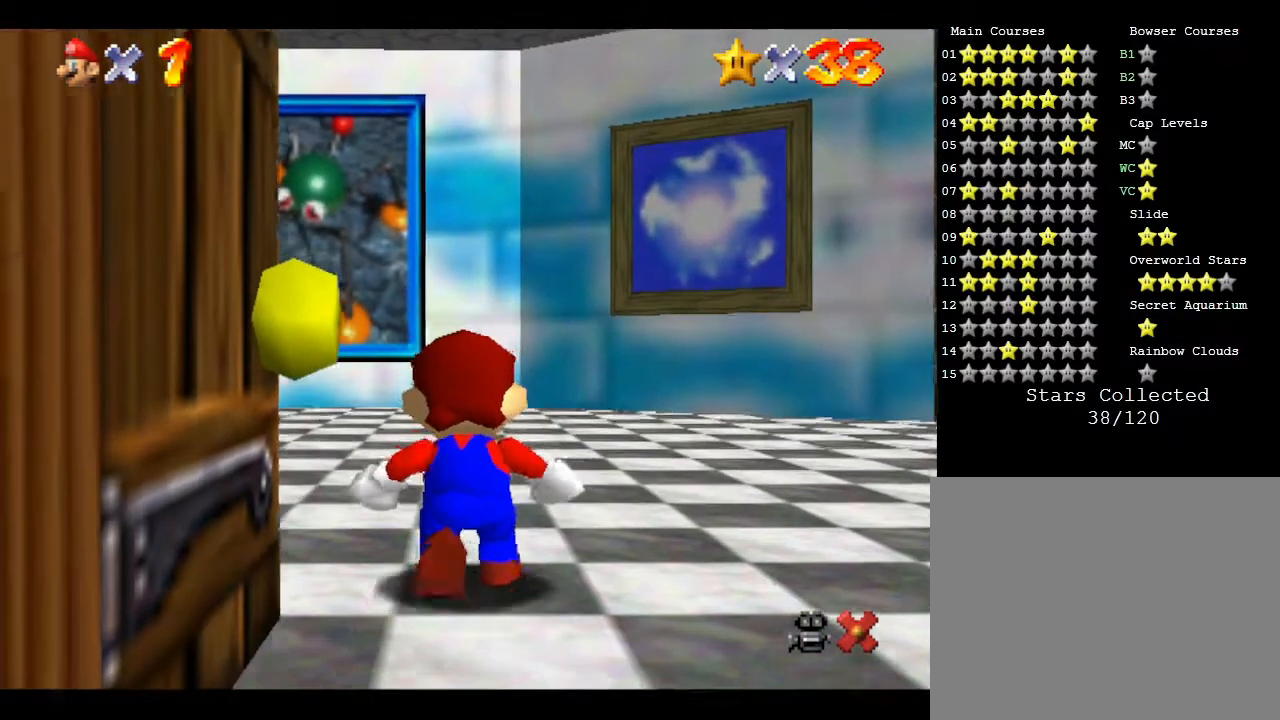
{"buttons": [], "left_stick": "center", "events": []}
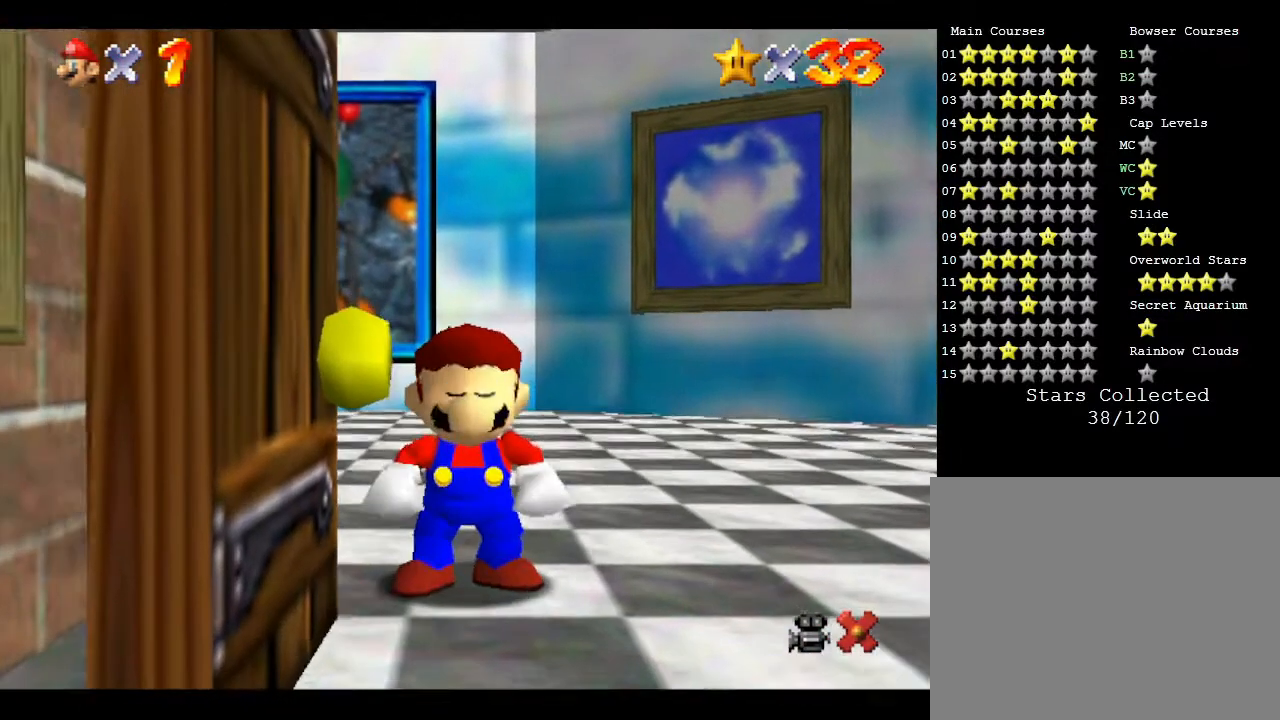
{"buttons": [], "left_stick": "center", "events": []}
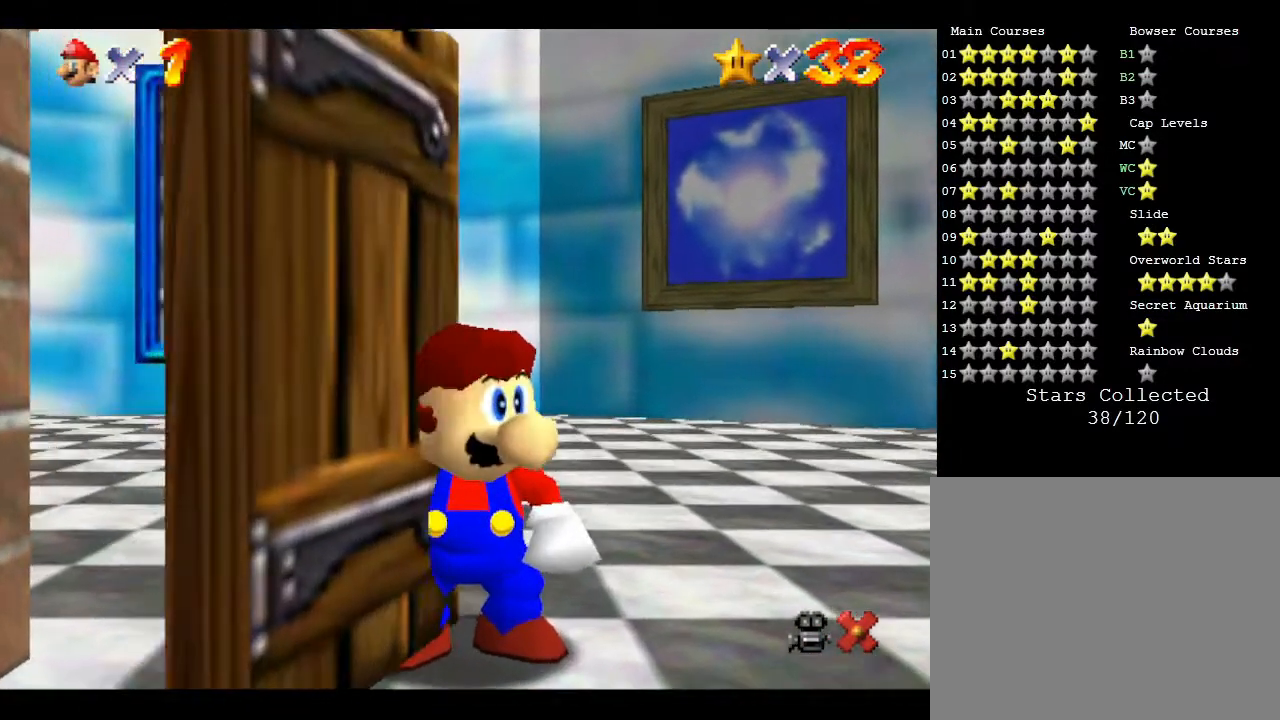
{"buttons": [], "left_stick": "center", "events": []}
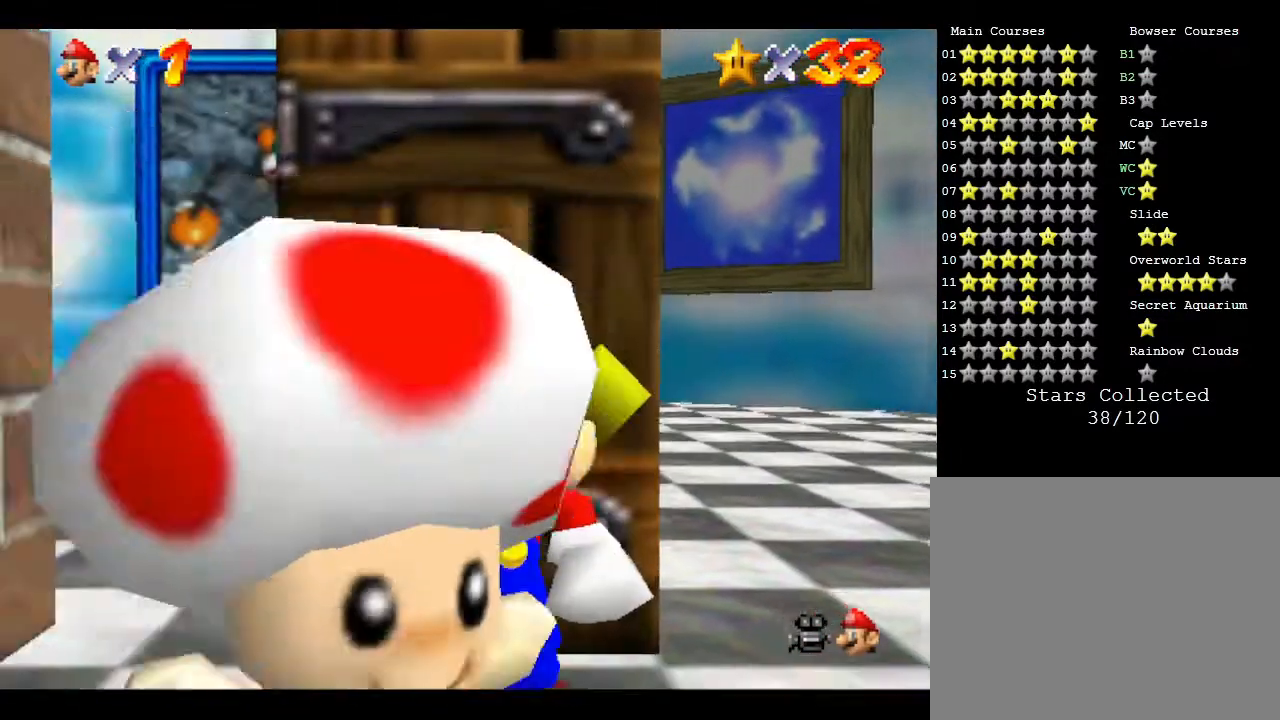
{"buttons": [], "left_stick": "center", "events": []}
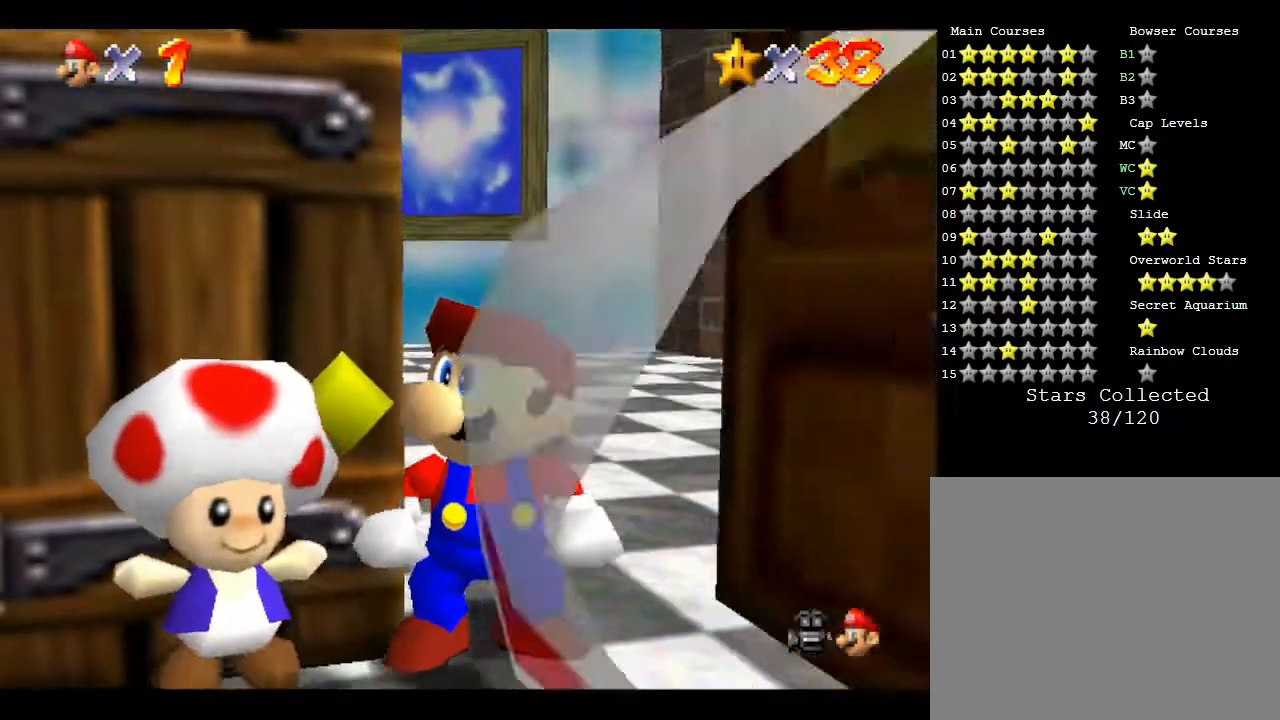
{"buttons": [], "left_stick": "center", "events": []}
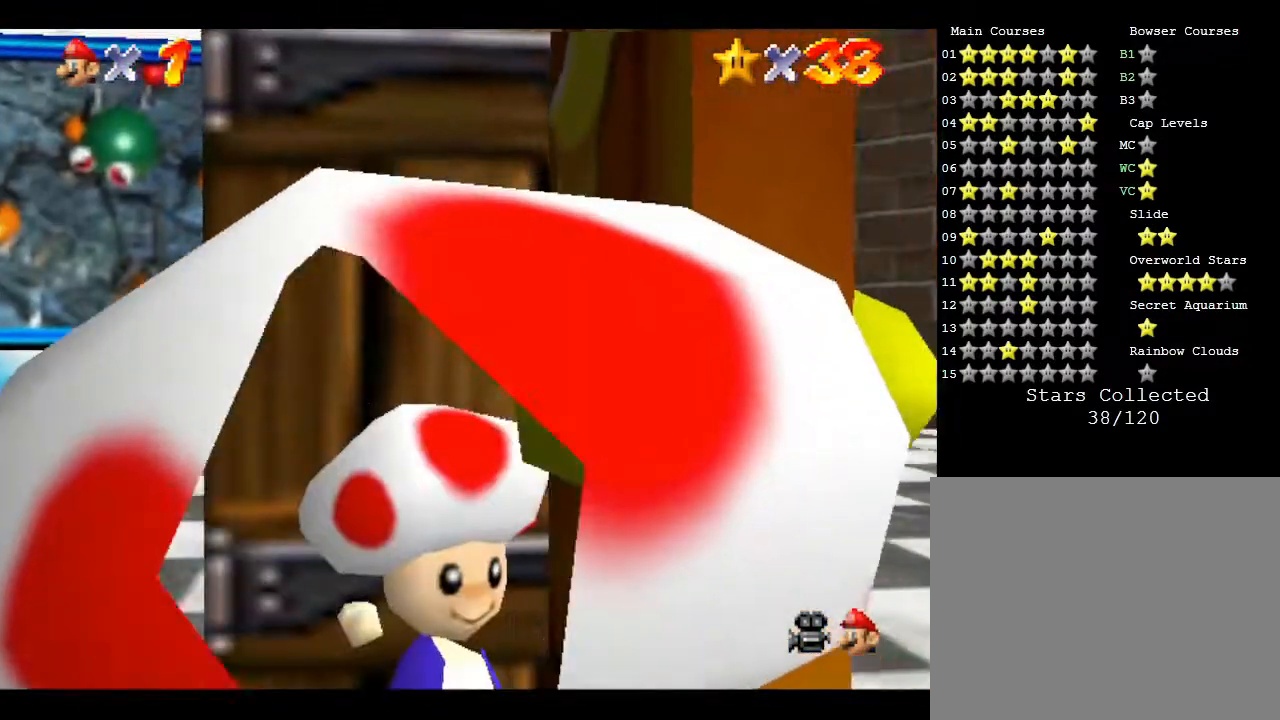
{"buttons": [], "left_stick": "center", "events": []}
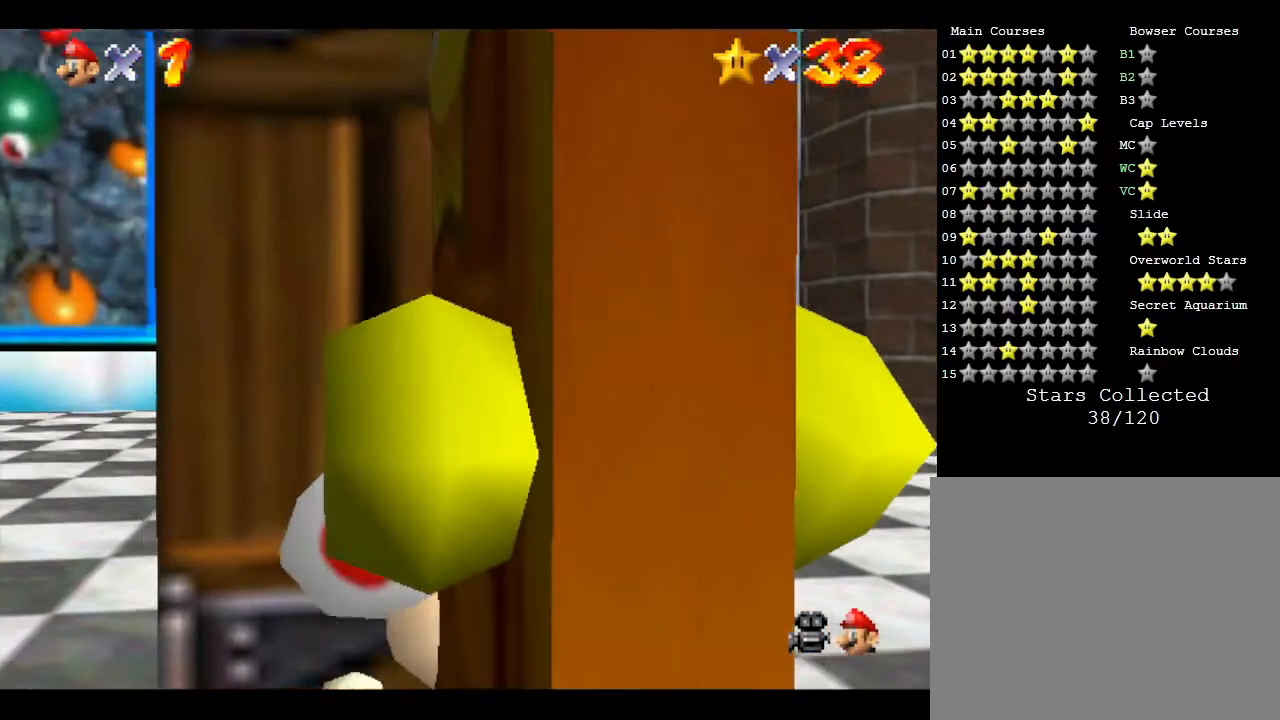
{"buttons": [], "left_stick": "center", "events": [[50, "B", "down"], [350, "B", "up"]]}
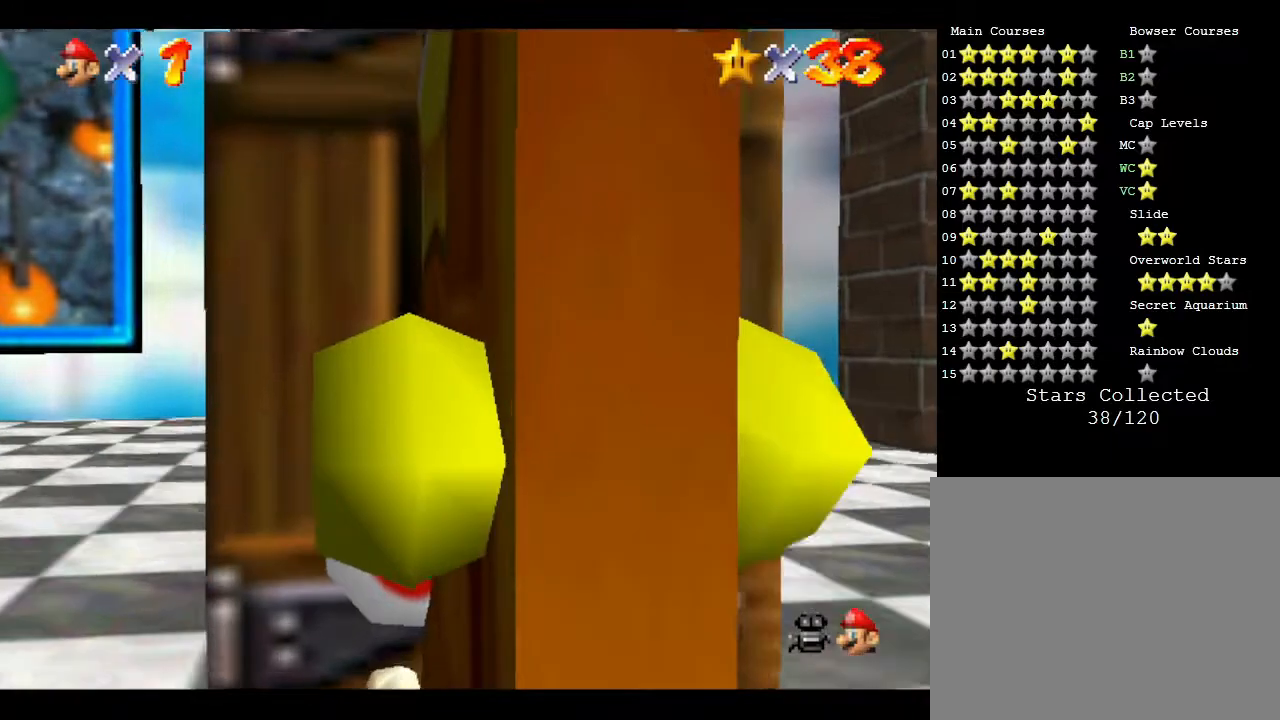
{"buttons": [], "left_stick": "center", "events": [[150, "B", "down"], [350, "B", "up"]]}
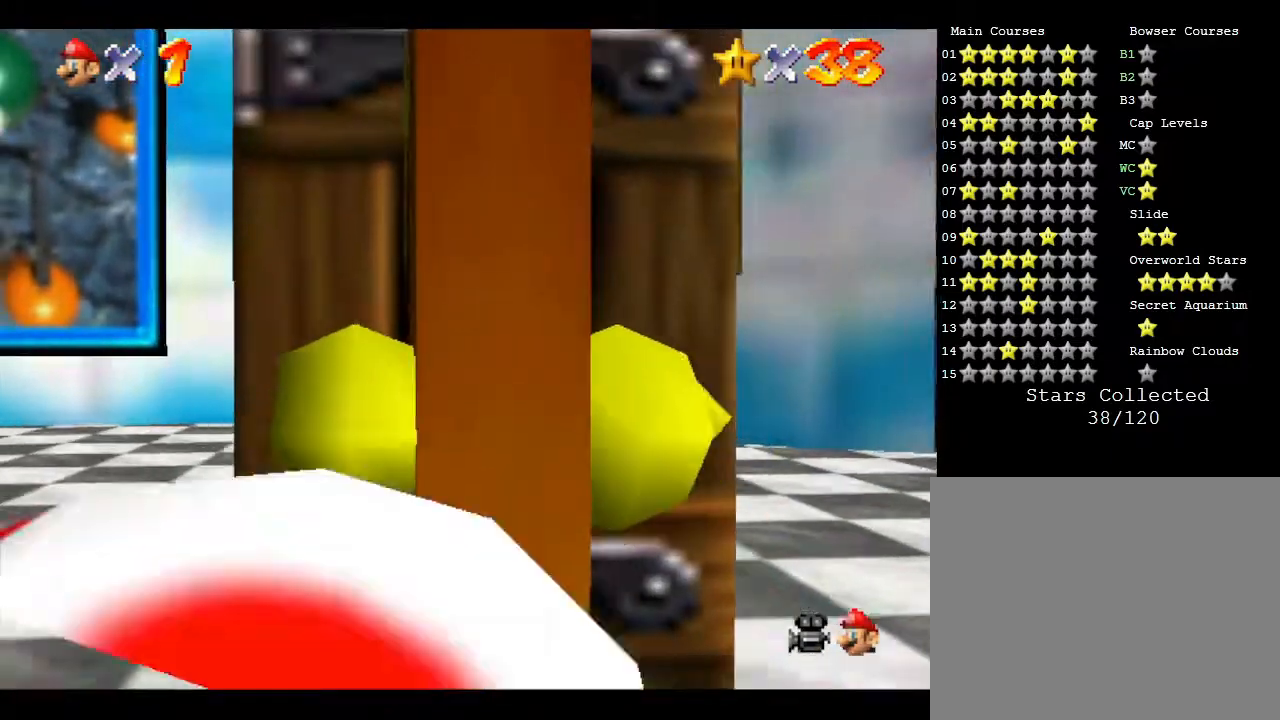
{"buttons": [], "left_stick": "center", "events": [[300, "B", "down"], [417, "B", "up"]]}
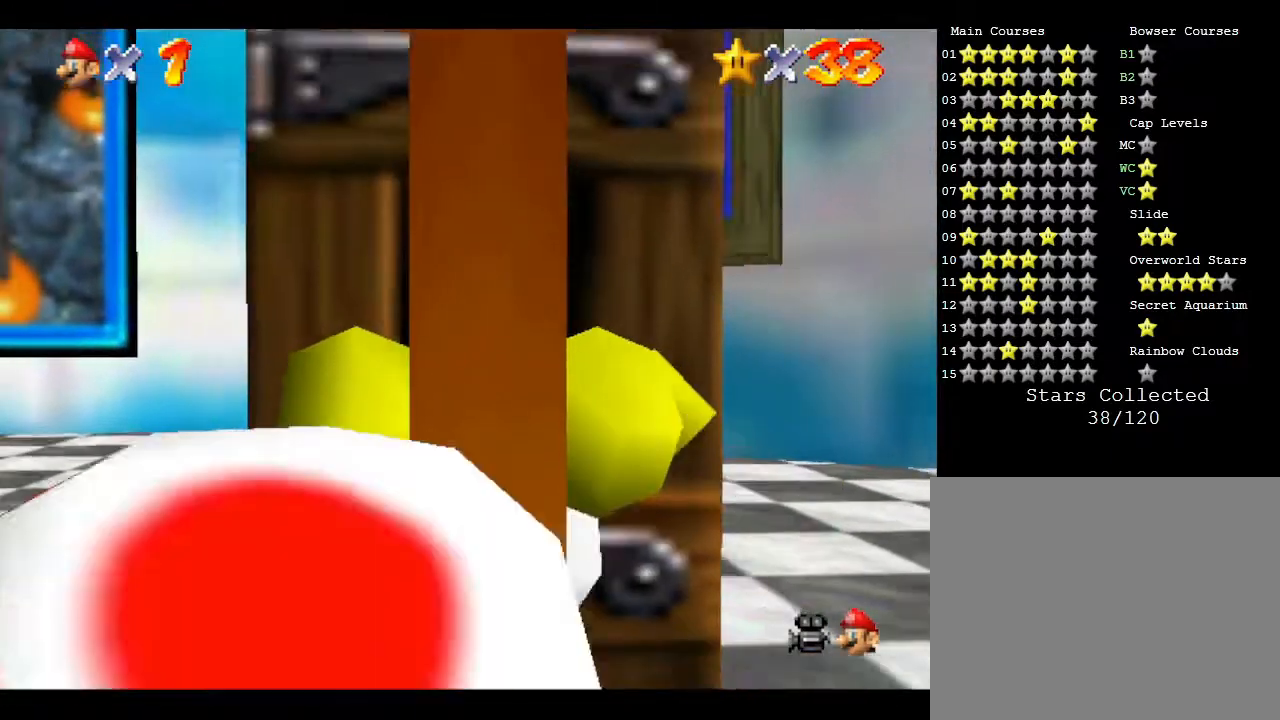
{"buttons": [], "left_stick": "center", "events": [[17, "B", "down"], [117, "B", "up"]]}